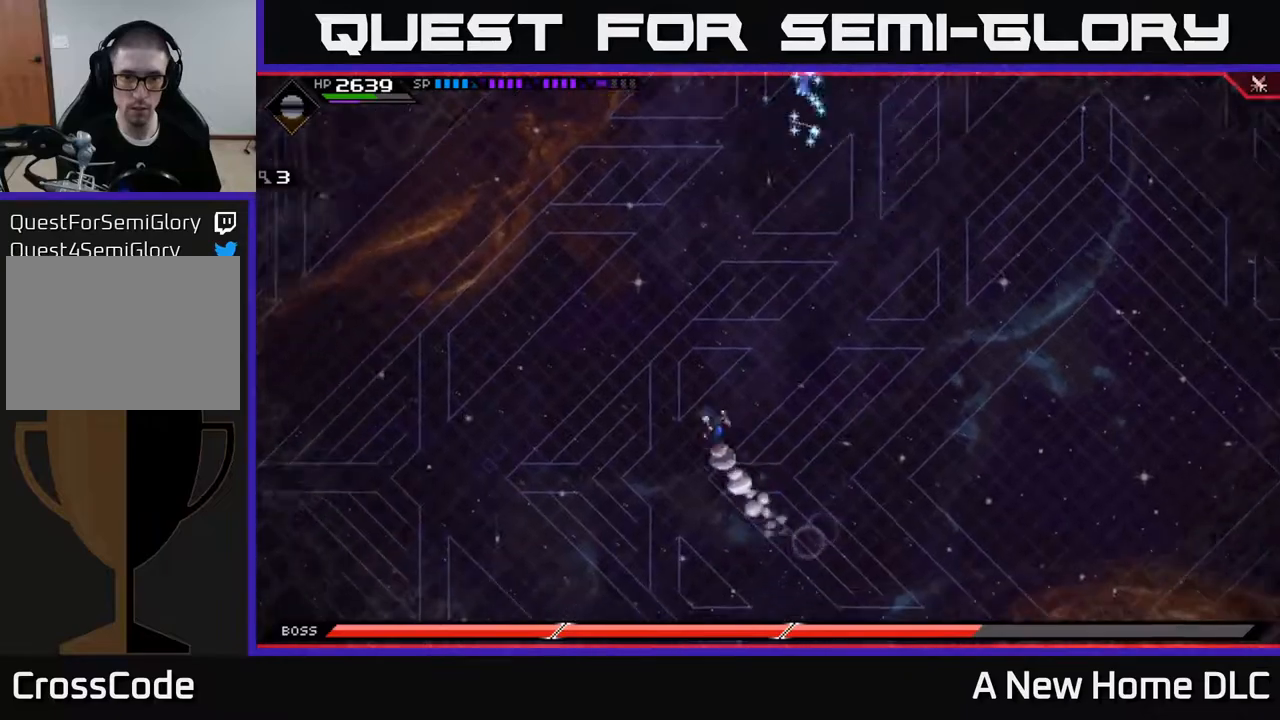
Gameplay with a controller (Xbox layout); each line is a JSON object with the inputs held at the frame after it. "events" lists button and stick changes between this image and that frame as [ms after this image, input, new state], when the widget could be followed in between.
{"buttons": [], "left_stick": "up-right", "right_stick": "center", "events": [[67, "L1", "down"], [183, "L1", "up"], [283, "L1", "down"], [367, "L1", "up"], [383, "left_stick", "up-right"]]}
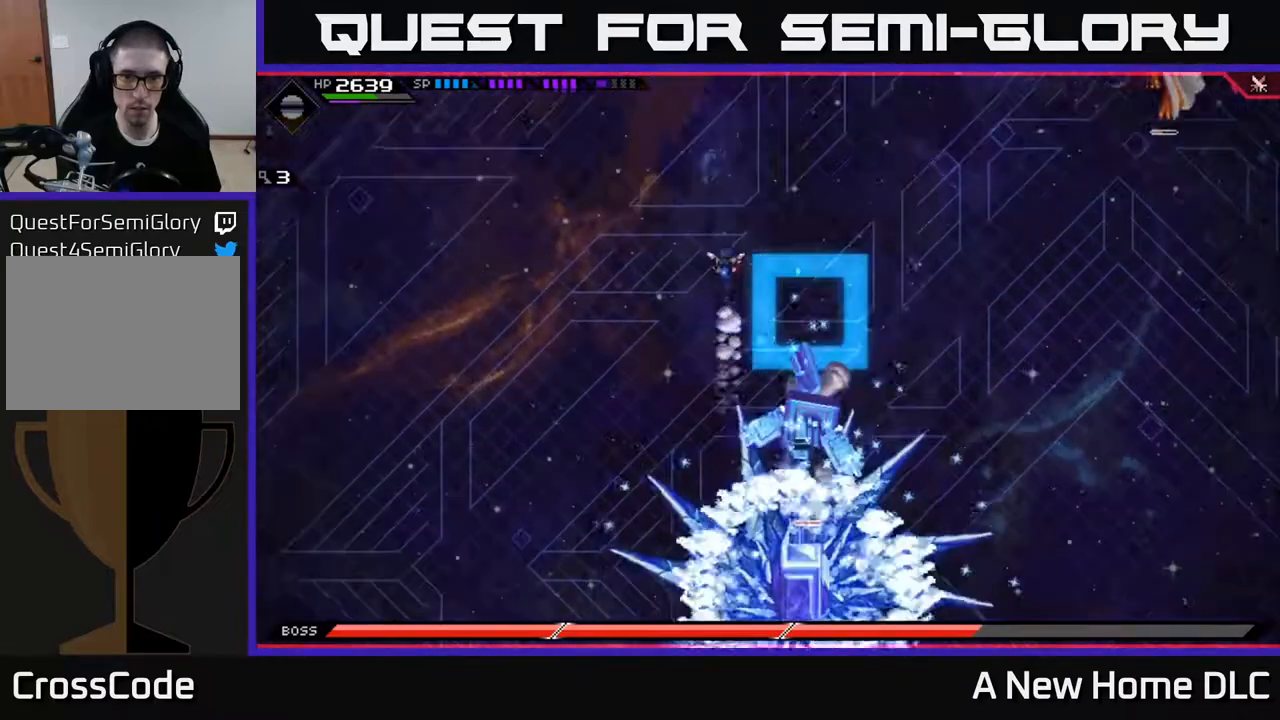
{"buttons": [], "left_stick": "up-right", "right_stick": "center", "events": []}
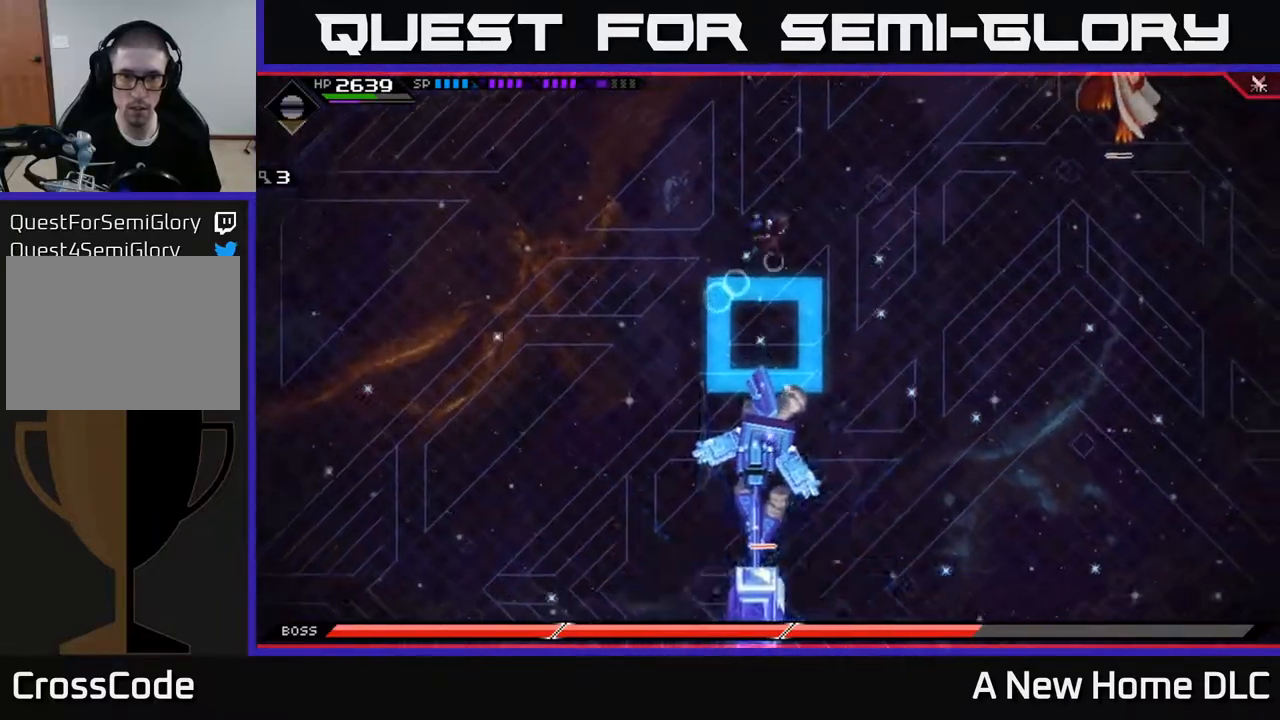
{"buttons": [], "left_stick": "right", "right_stick": "center", "events": [[17, "left_stick", "right"], [50, "L1", "down"], [150, "L1", "up"], [300, "L1", "down"], [367, "L1", "up"]]}
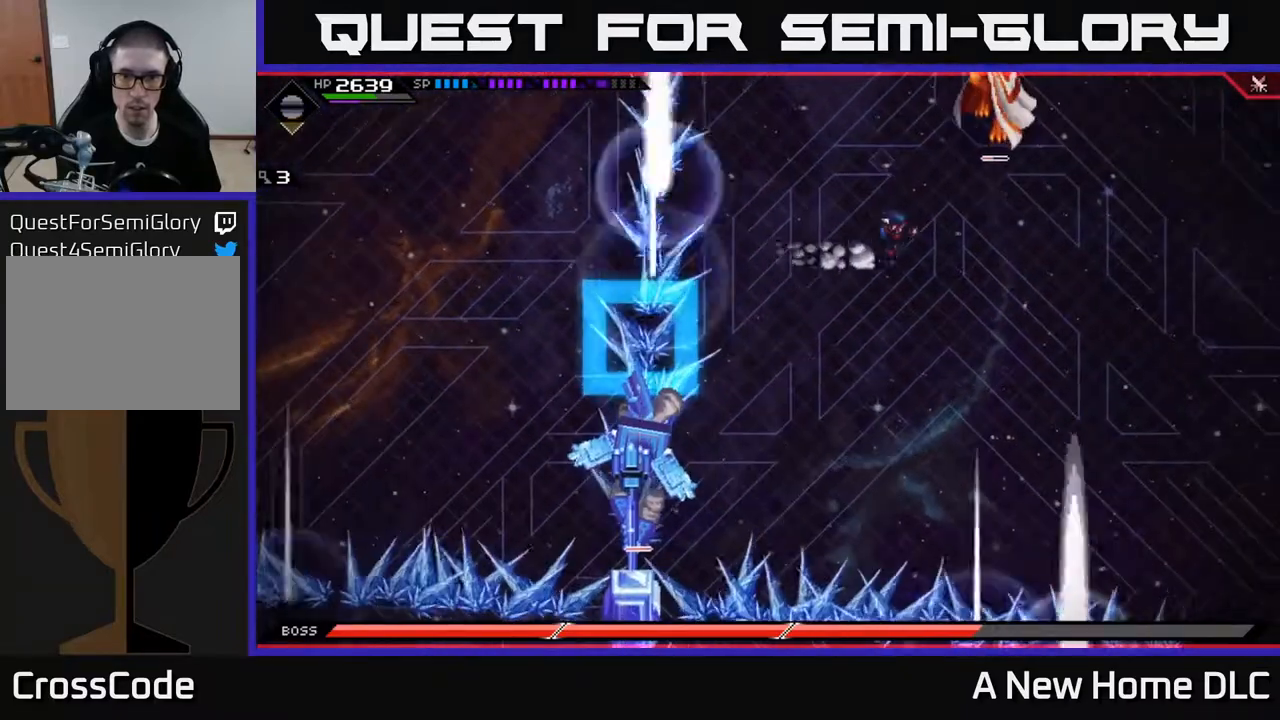
{"buttons": [], "left_stick": "center", "right_stick": "center", "events": [[50, "left_stick", "center"], [150, "DPAD_UP", "down"], [217, "DPAD_UP", "up"]]}
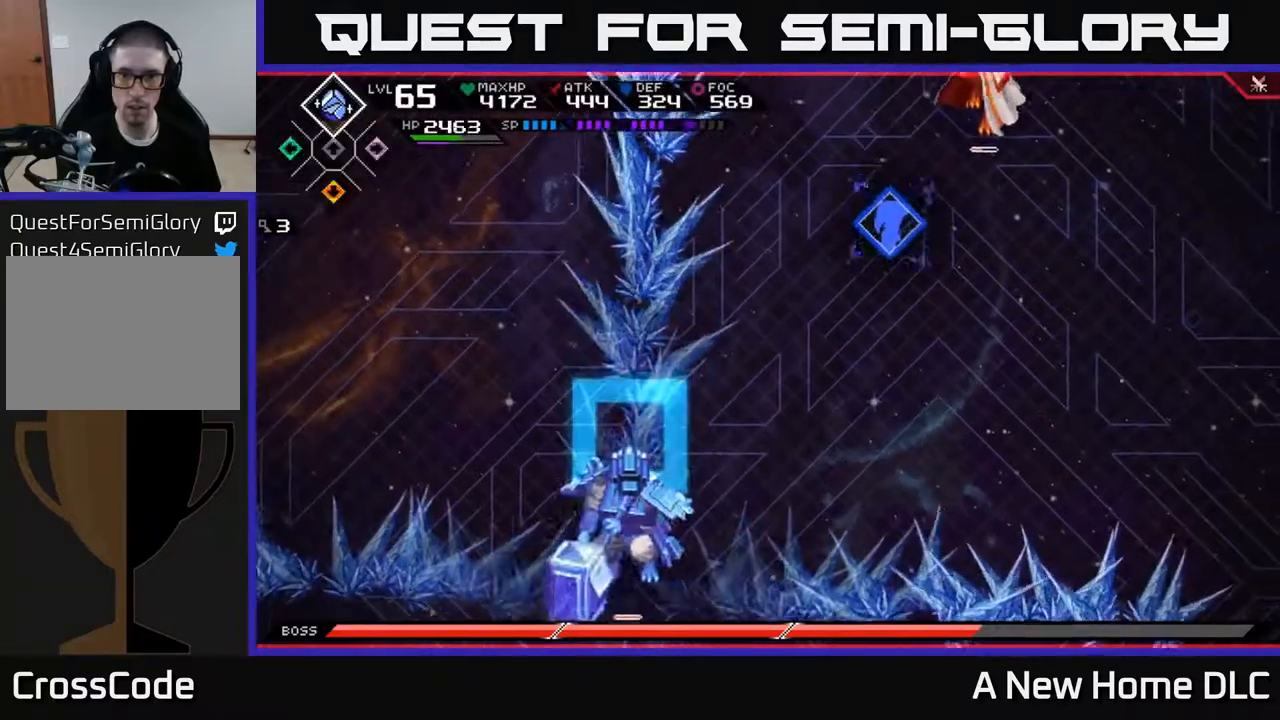
{"buttons": [], "left_stick": "center", "right_stick": "up-right", "events": [[67, "left_stick", "up-right"], [267, "right_stick", "up-right"], [300, "R2", "down"], [300, "left_stick", "center"], [483, "R2", "up"]]}
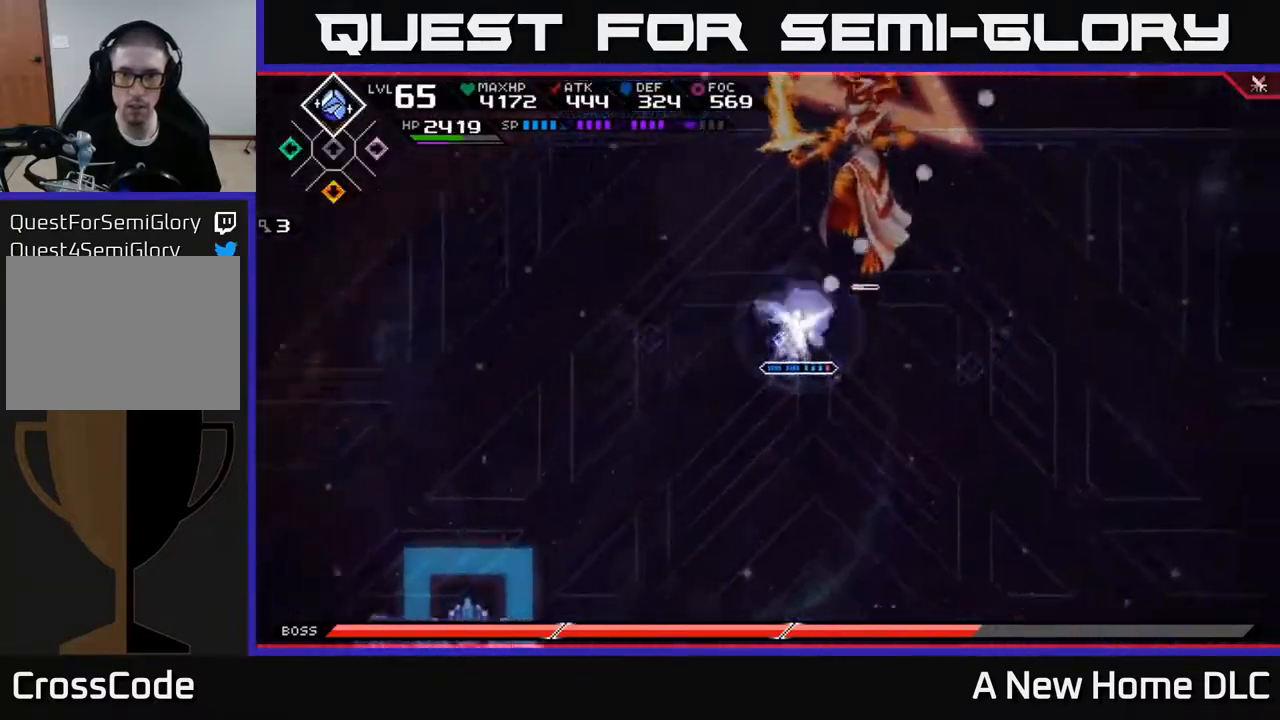
{"buttons": ["X"], "left_stick": "up-right", "right_stick": "center", "events": [[167, "right_stick", "center"], [317, "left_stick", "up-right"], [350, "L1", "down"], [433, "X", "down"], [483, "L1", "up"]]}
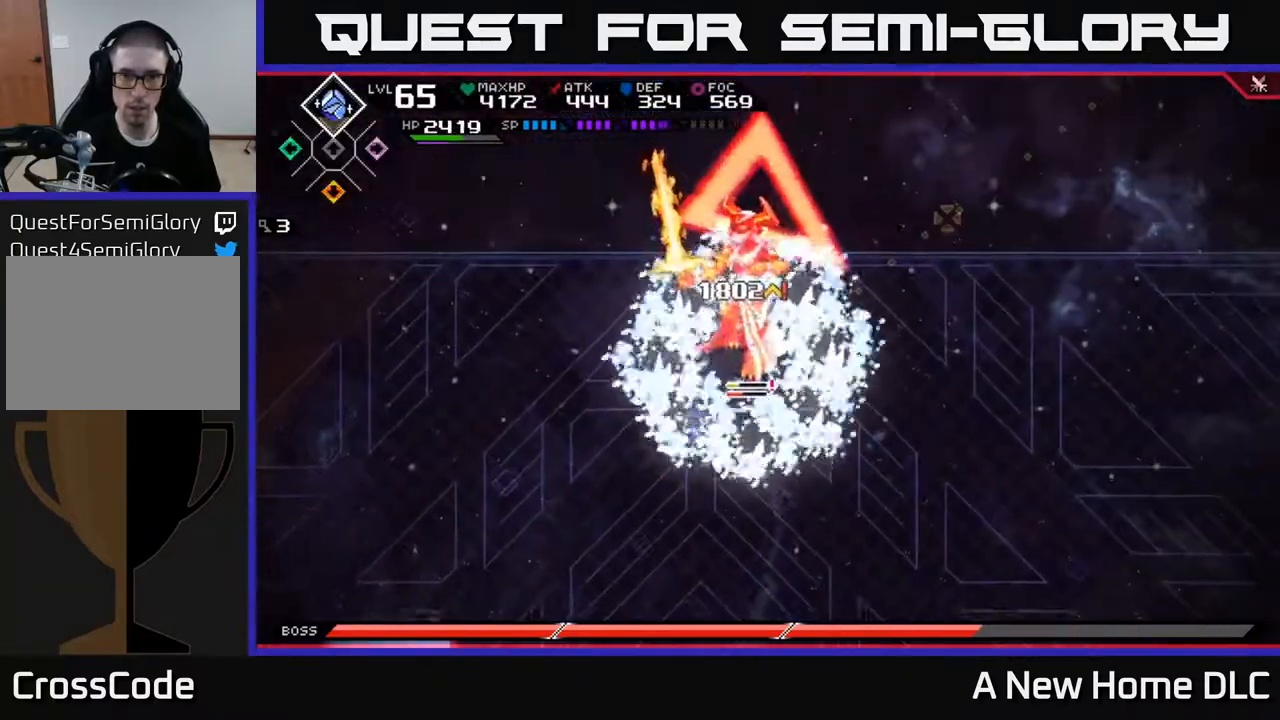
{"buttons": ["X"], "left_stick": "right", "right_stick": "center", "events": [[33, "X", "up"], [83, "X", "down"], [183, "X", "up"], [250, "X", "down"], [350, "X", "up"], [367, "left_stick", "right"], [433, "X", "down"]]}
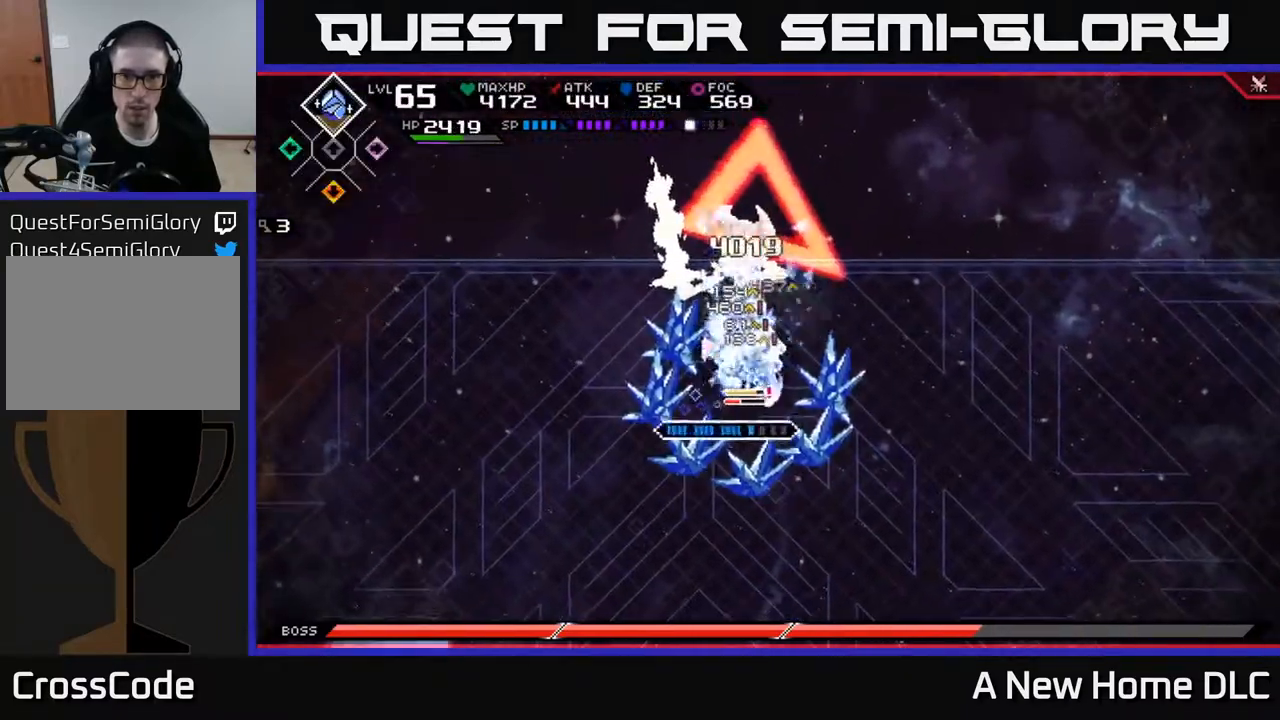
{"buttons": ["X"], "left_stick": "up", "right_stick": "center", "events": [[17, "X", "up"], [17, "left_stick", "up-right"], [100, "X", "down"], [200, "X", "up"], [217, "left_stick", "center"], [283, "X", "down"], [367, "X", "up"], [383, "left_stick", "up"], [450, "X", "down"]]}
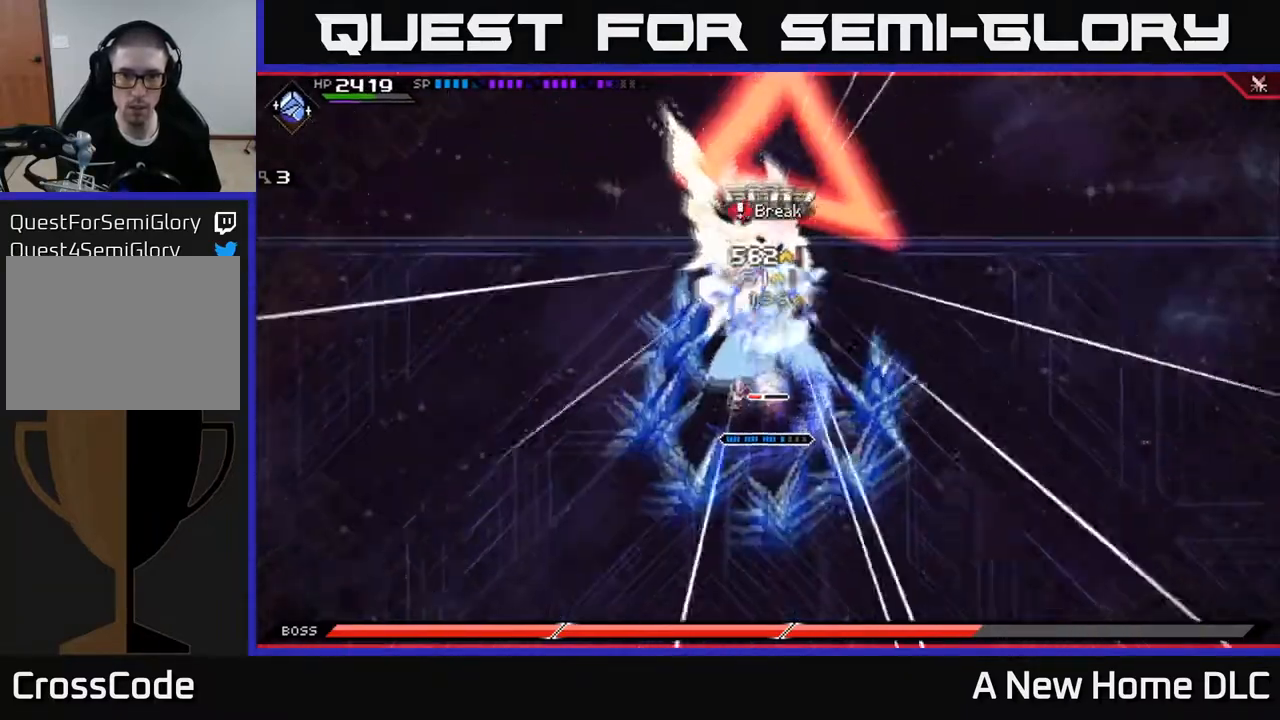
{"buttons": ["R2"], "left_stick": "center", "right_stick": "up", "events": [[50, "X", "up"], [100, "X", "down"], [100, "left_stick", "center"], [217, "X", "up"], [300, "DPAD_LEFT", "down"], [367, "DPAD_LEFT", "up"], [400, "R2", "down"], [417, "right_stick", "up"]]}
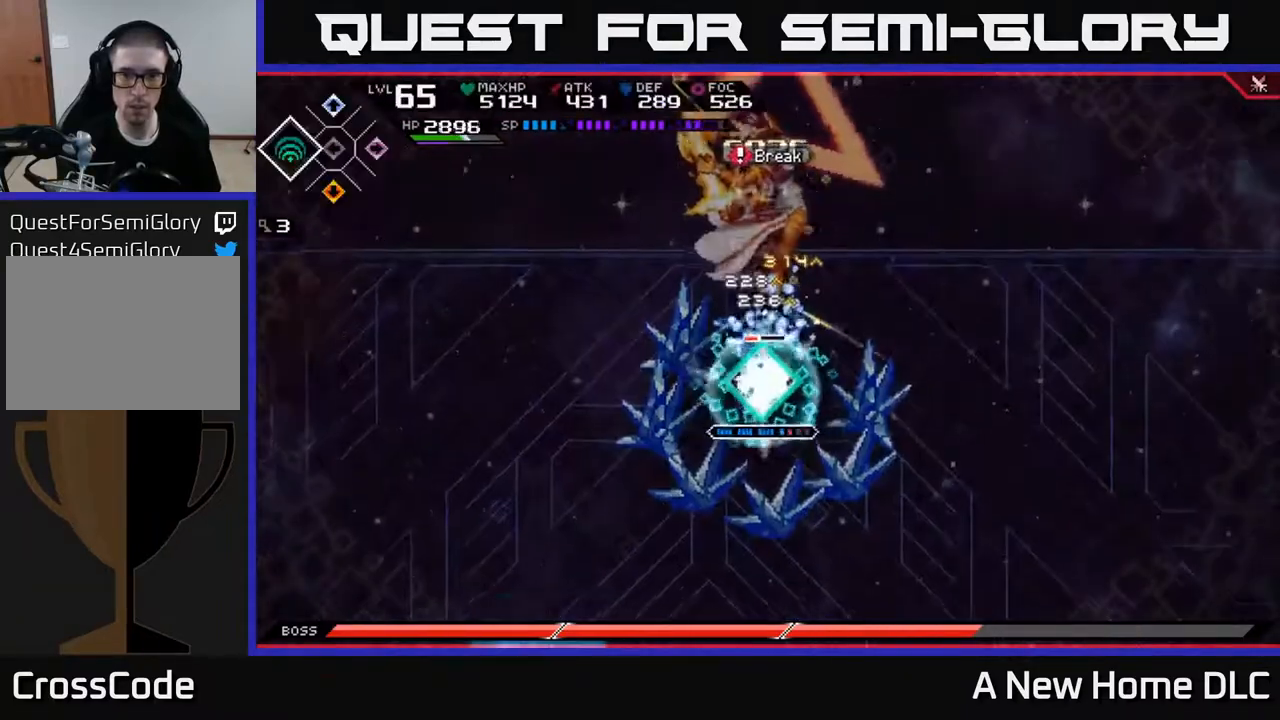
{"buttons": [], "left_stick": "center", "right_stick": "up", "events": [[50, "R2", "up"]]}
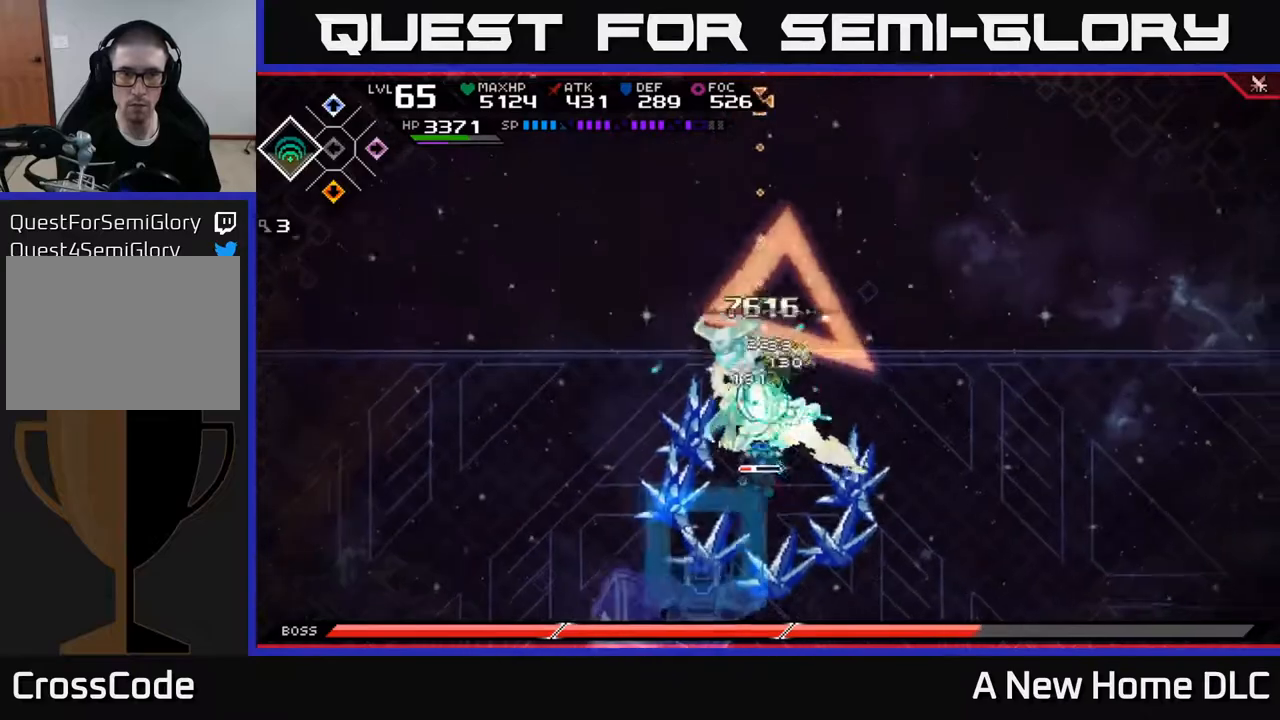
{"buttons": [], "left_stick": "center", "right_stick": "up", "events": []}
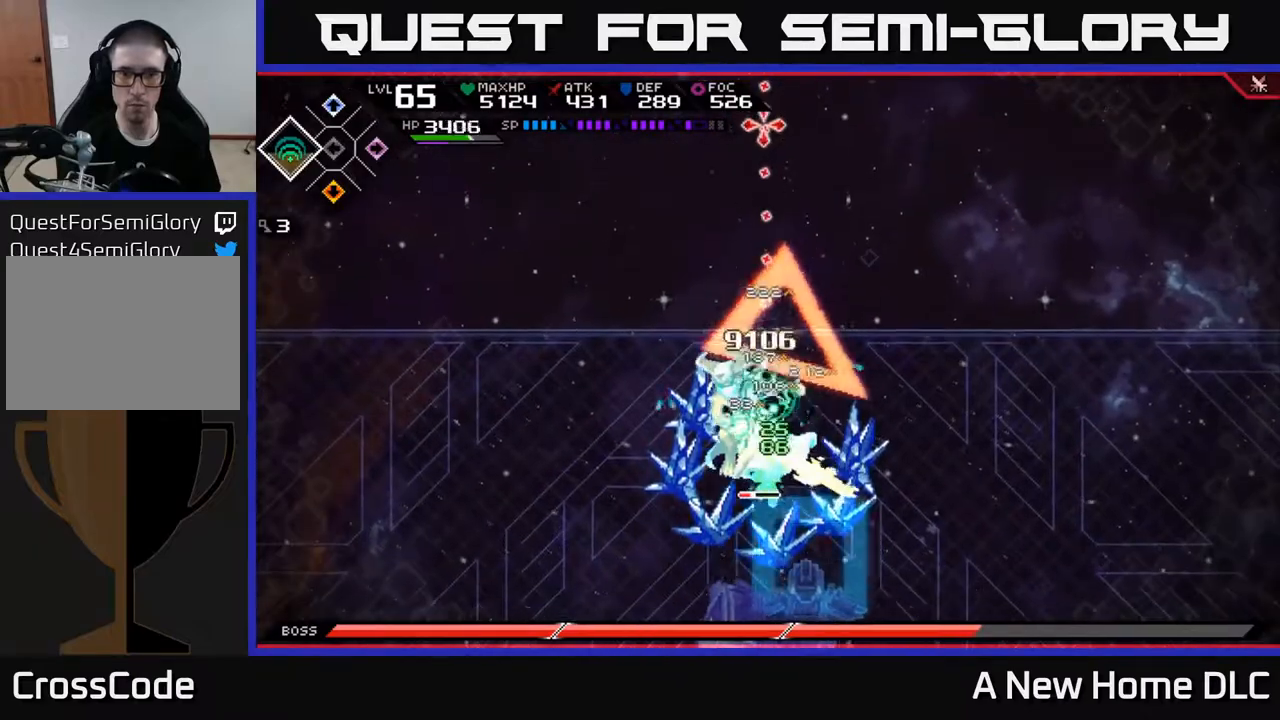
{"buttons": [], "left_stick": "center", "right_stick": "up", "events": [[233, "R2", "down"], [333, "R2", "up"]]}
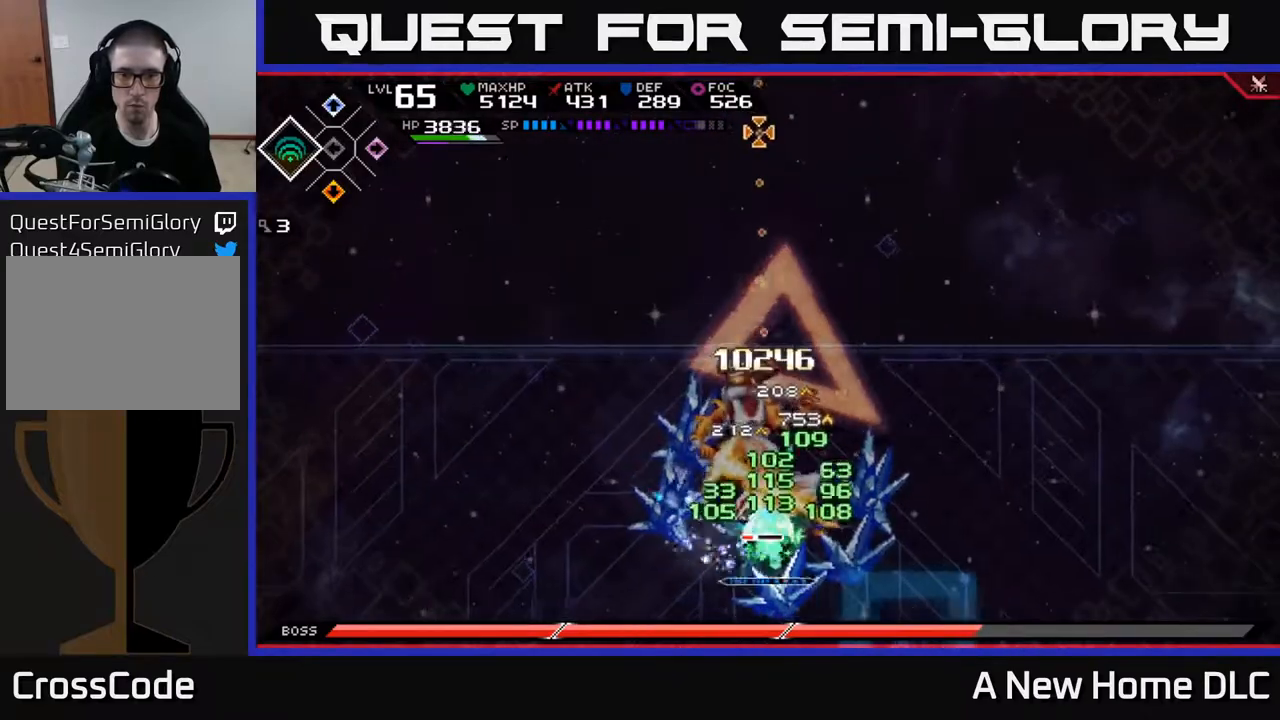
{"buttons": [], "left_stick": "center", "right_stick": "up", "events": []}
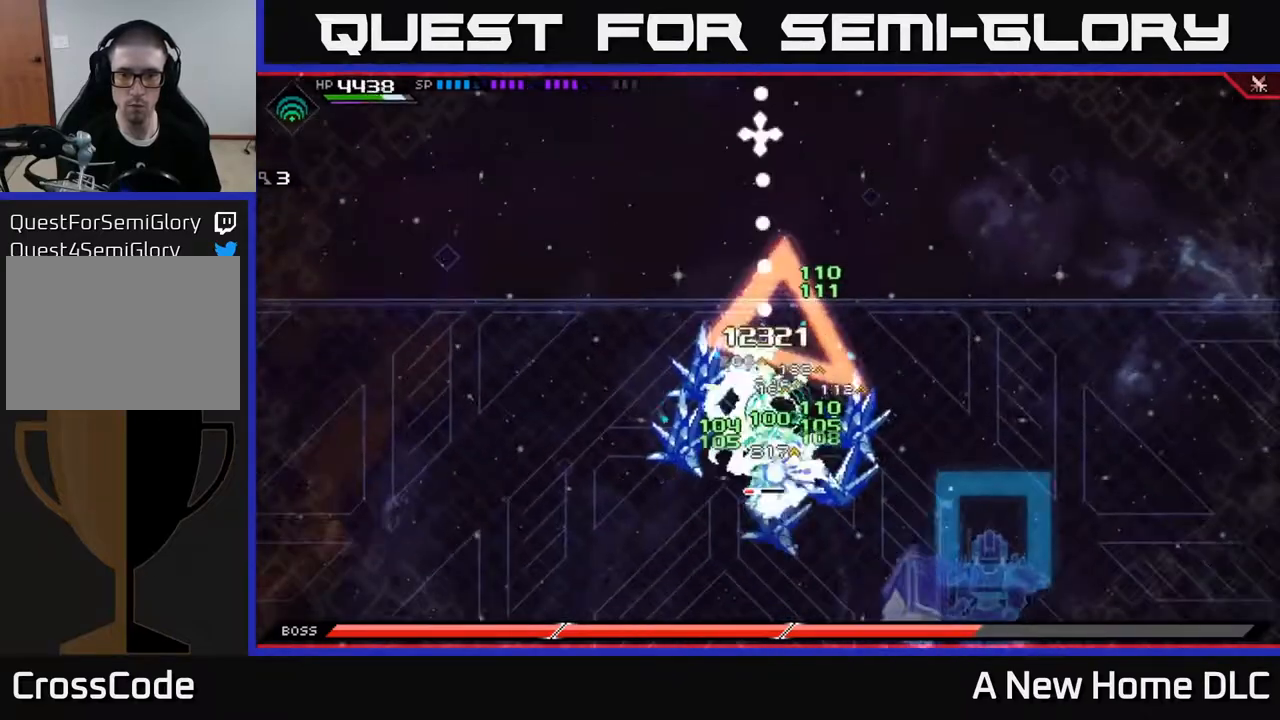
{"buttons": [], "left_stick": "center", "right_stick": "up", "events": []}
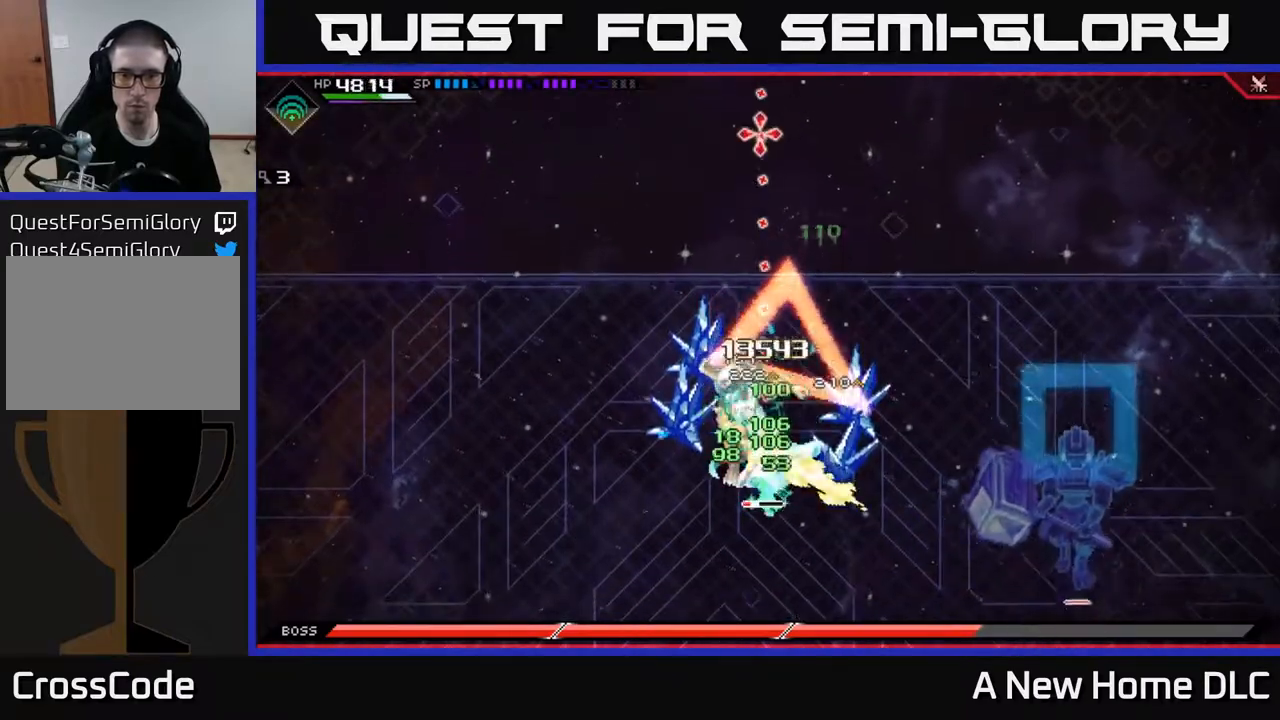
{"buttons": ["X"], "left_stick": "up", "right_stick": "center", "events": [[167, "DPAD_LEFT", "down"], [233, "DPAD_LEFT", "up"], [283, "right_stick", "center"], [333, "X", "down"], [400, "X", "up"], [417, "left_stick", "up"], [483, "X", "down"]]}
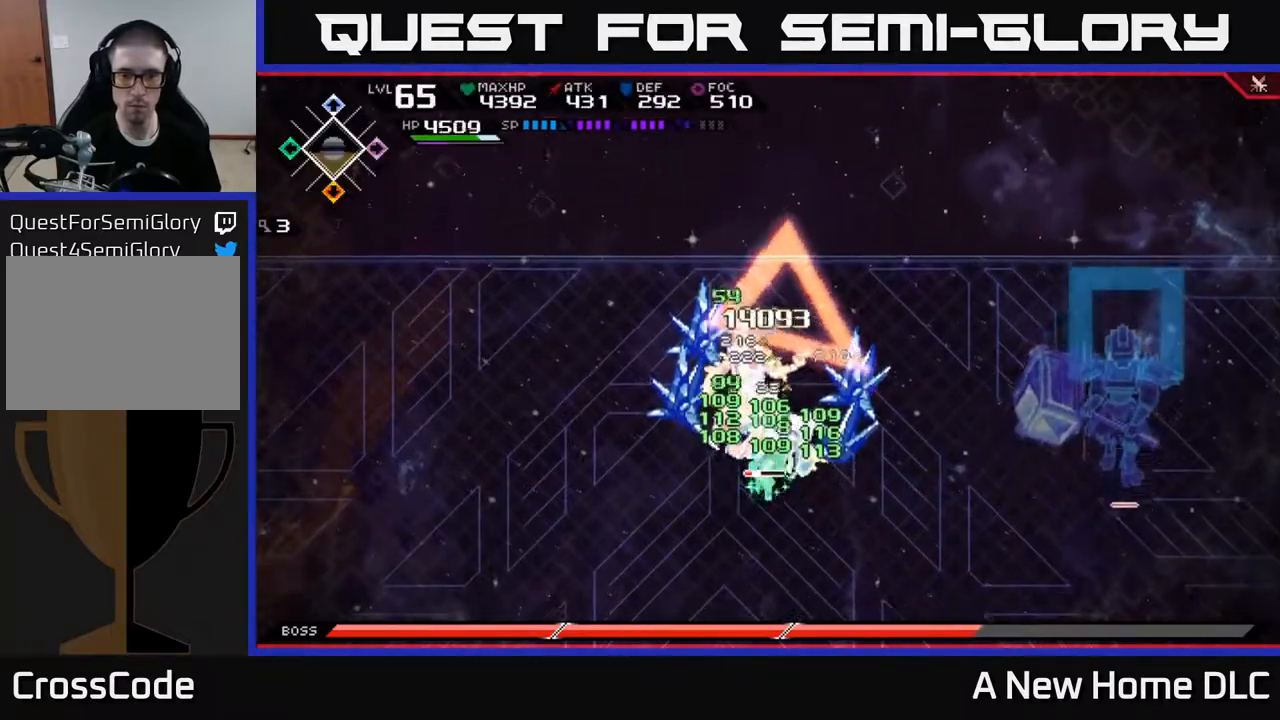
{"buttons": [], "left_stick": "center", "right_stick": "center", "events": [[33, "X", "up"], [117, "X", "down"], [183, "left_stick", "center"], [200, "X", "up"], [267, "X", "down"], [350, "X", "up"]]}
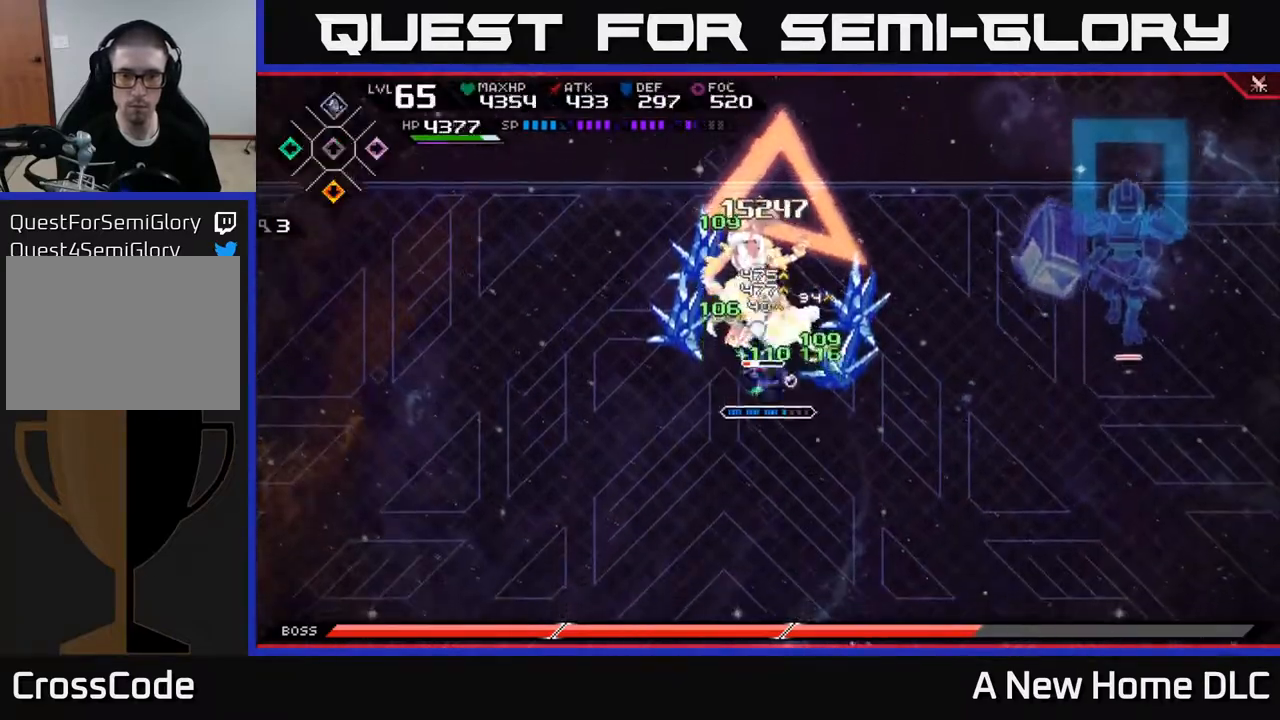
{"buttons": [], "left_stick": "up", "right_stick": "center", "events": [[17, "DPAD_UP", "down"], [83, "DPAD_UP", "up"], [100, "X", "down"], [183, "X", "up"], [233, "left_stick", "up"], [267, "X", "down"], [333, "X", "up"], [417, "X", "down"], [500, "X", "up"]]}
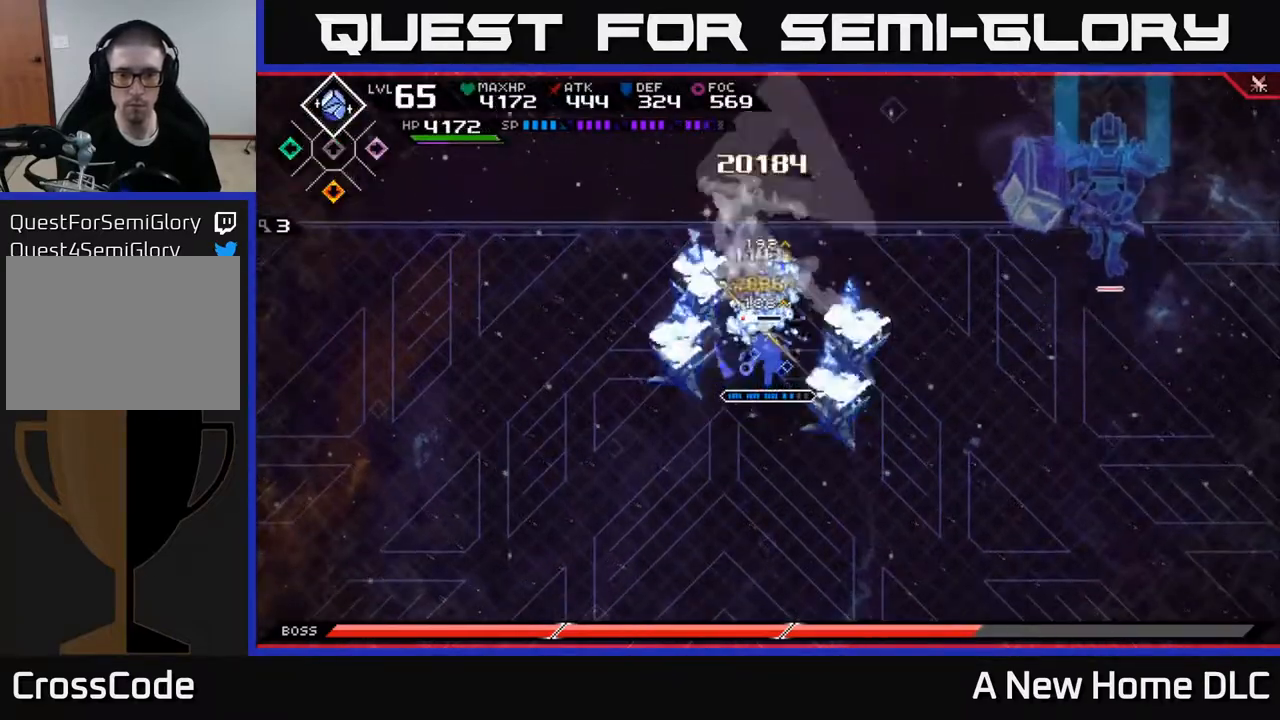
{"buttons": [], "left_stick": "right", "right_stick": "center", "events": [[67, "X", "down"], [150, "X", "up"], [233, "X", "down"], [283, "L1", "down"], [333, "X", "up"], [383, "L1", "up"], [400, "left_stick", "right"]]}
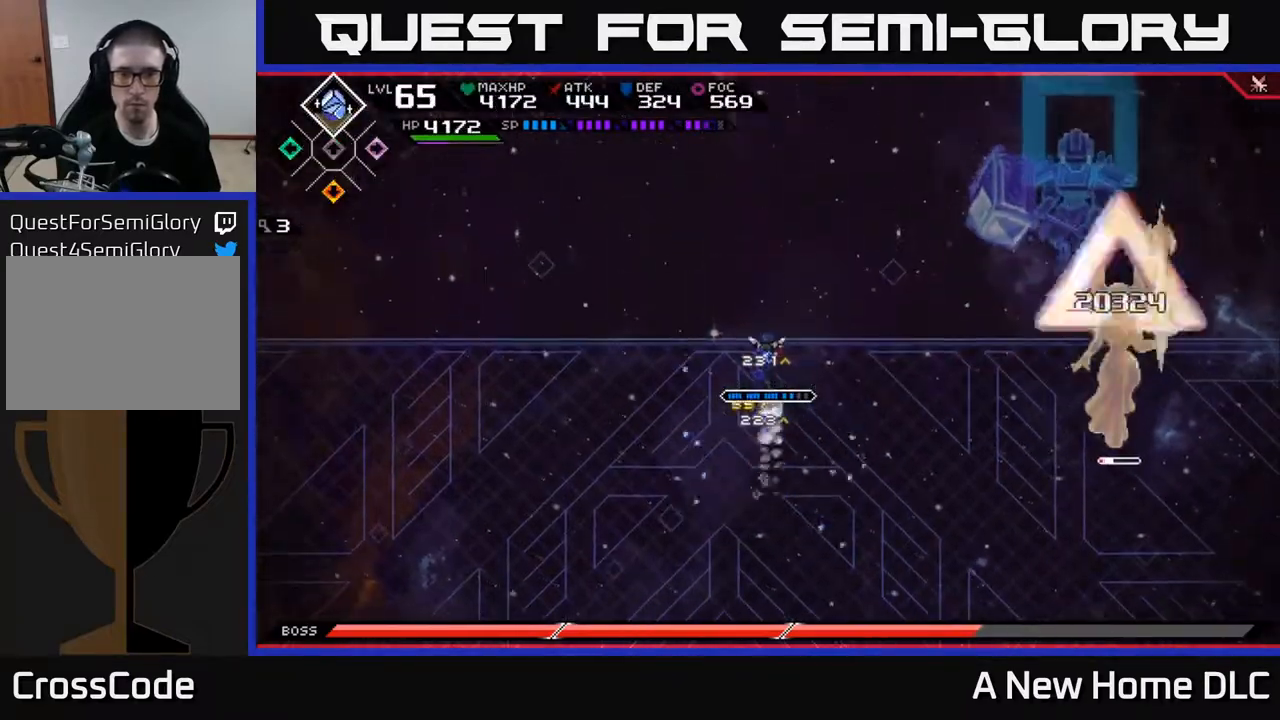
{"buttons": [], "left_stick": "down-left", "right_stick": "center", "events": [[83, "left_stick", "center"], [250, "left_stick", "left"], [333, "left_stick", "down-left"]]}
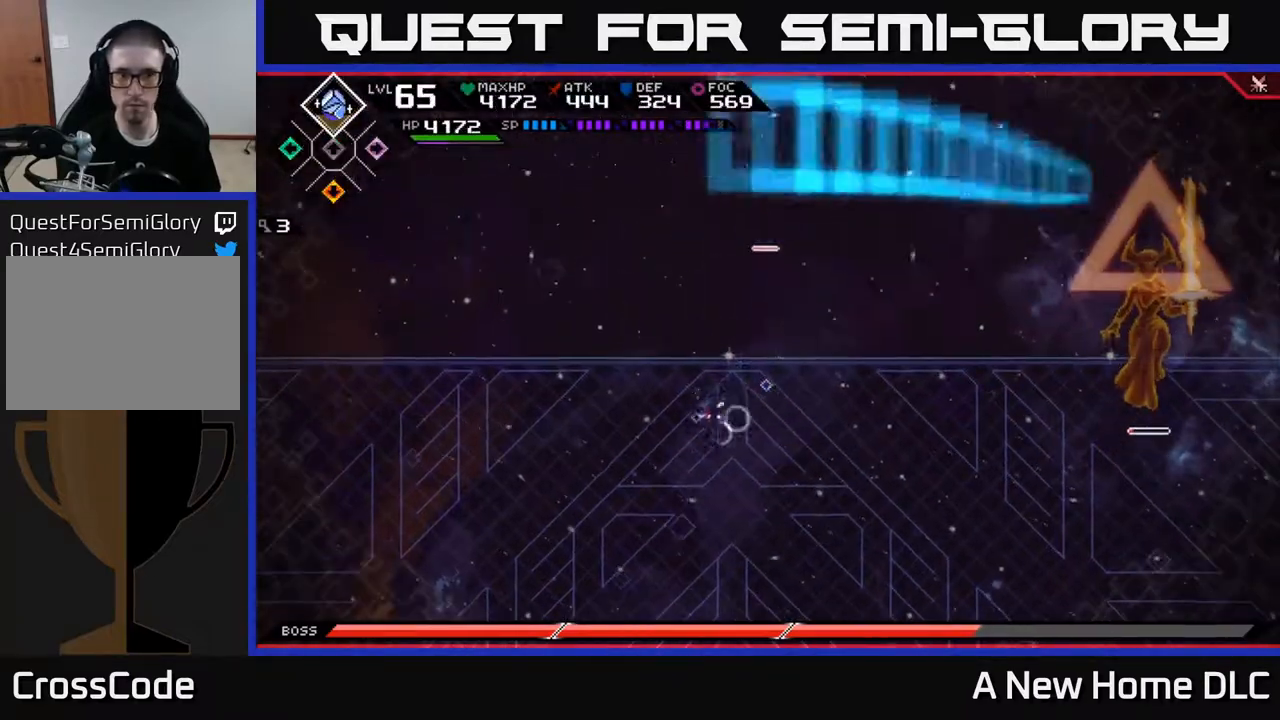
{"buttons": [], "left_stick": "down-left", "right_stick": "center", "events": [[433, "DPAD_UP", "down"], [500, "DPAD_UP", "up"]]}
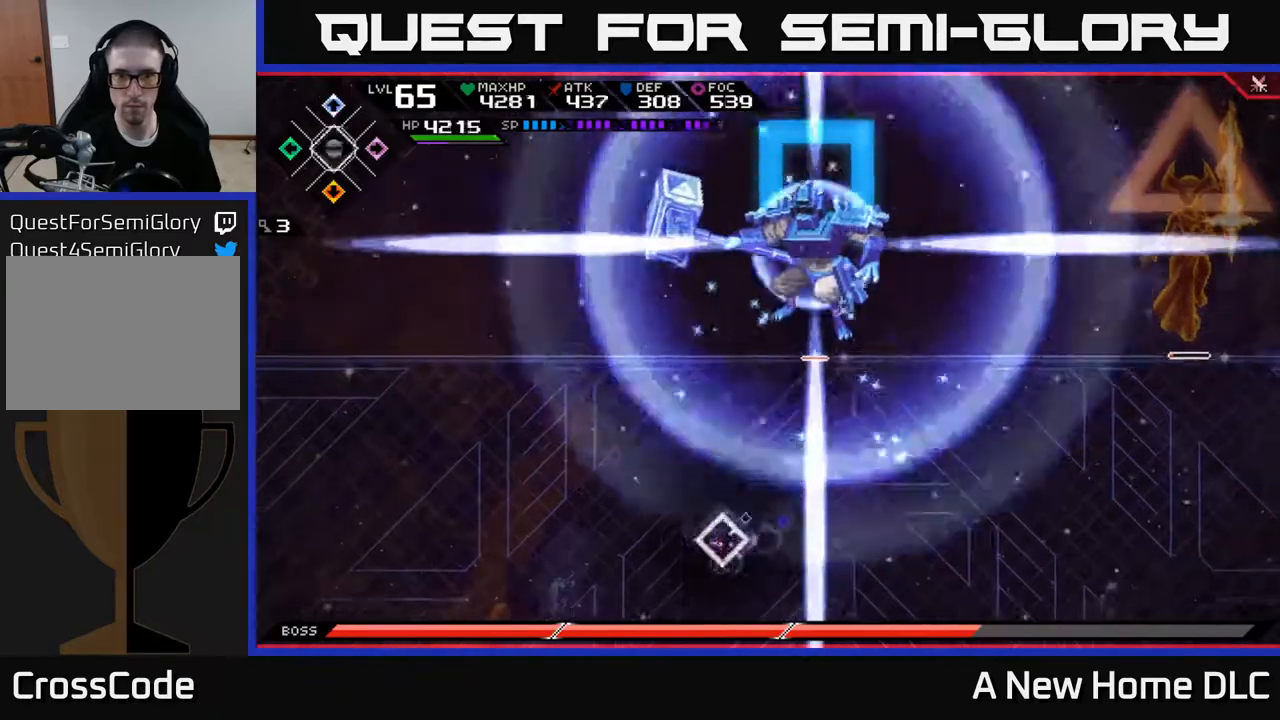
{"buttons": [], "left_stick": "down-left", "right_stick": "center", "events": []}
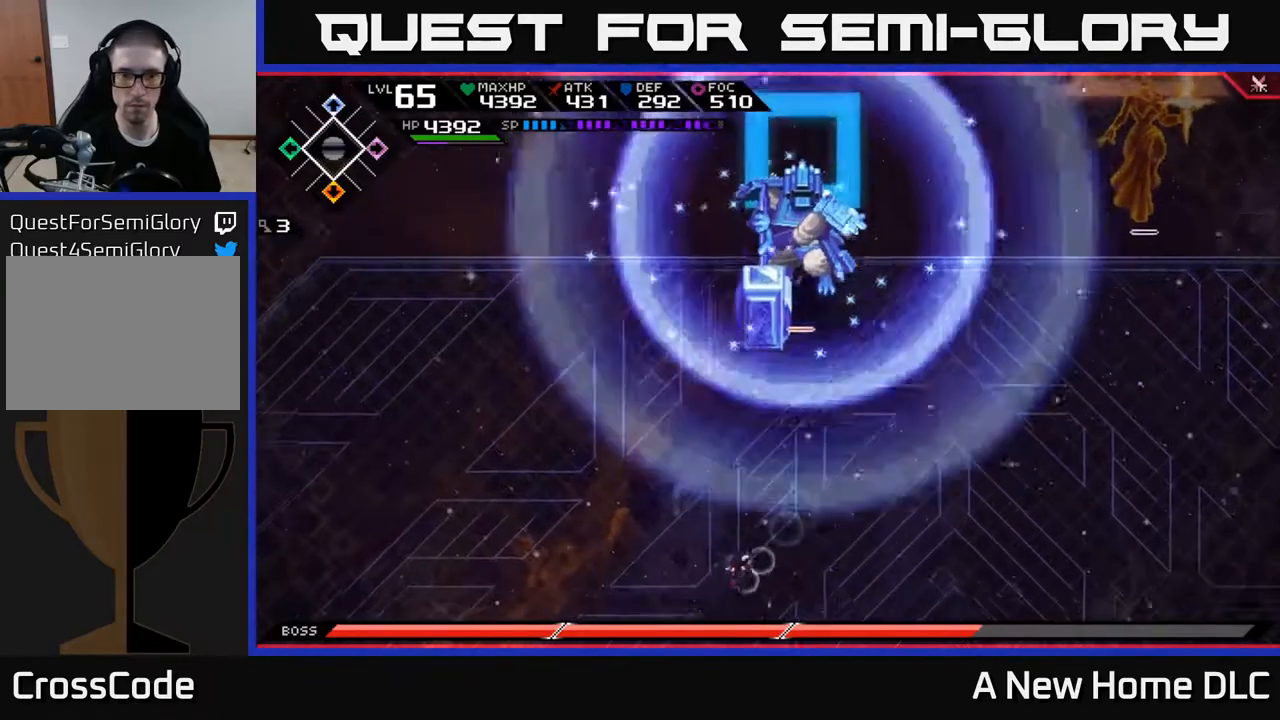
{"buttons": [], "left_stick": "down-left", "right_stick": "center", "events": [[100, "left_stick", "down"], [500, "left_stick", "down-left"]]}
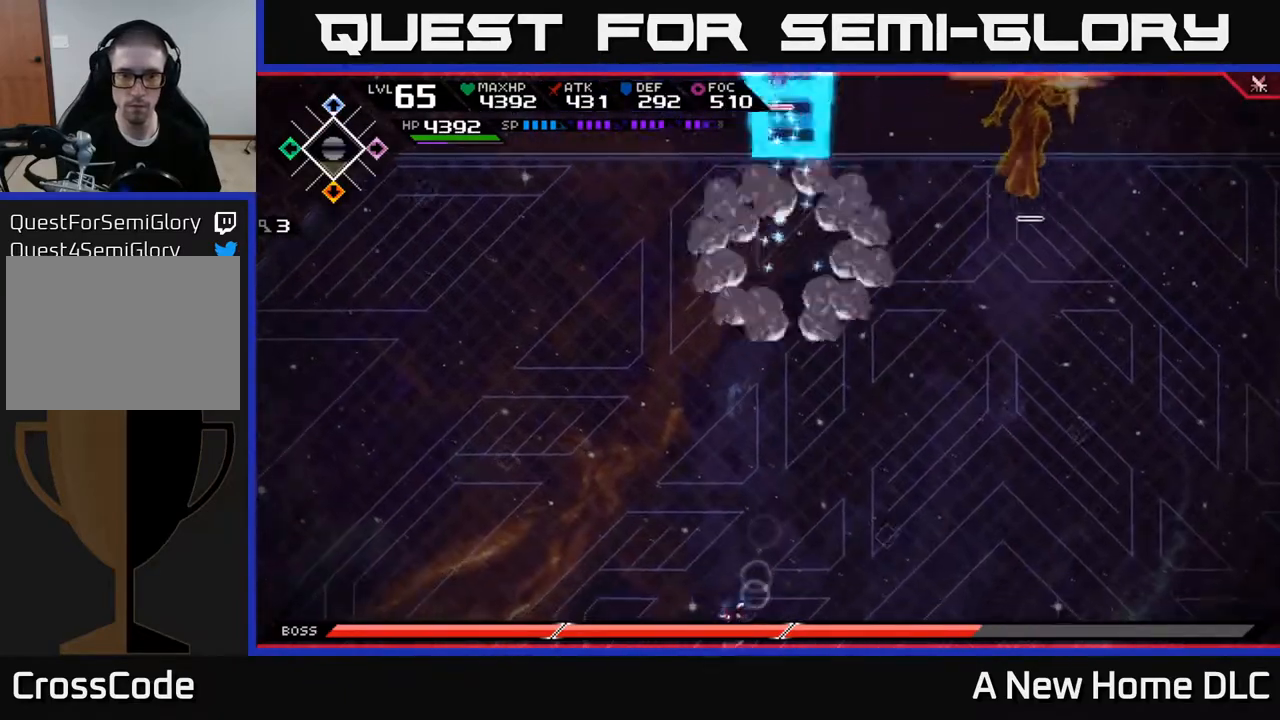
{"buttons": [], "left_stick": "up-left", "right_stick": "center", "events": [[350, "left_stick", "left"], [450, "left_stick", "up-left"]]}
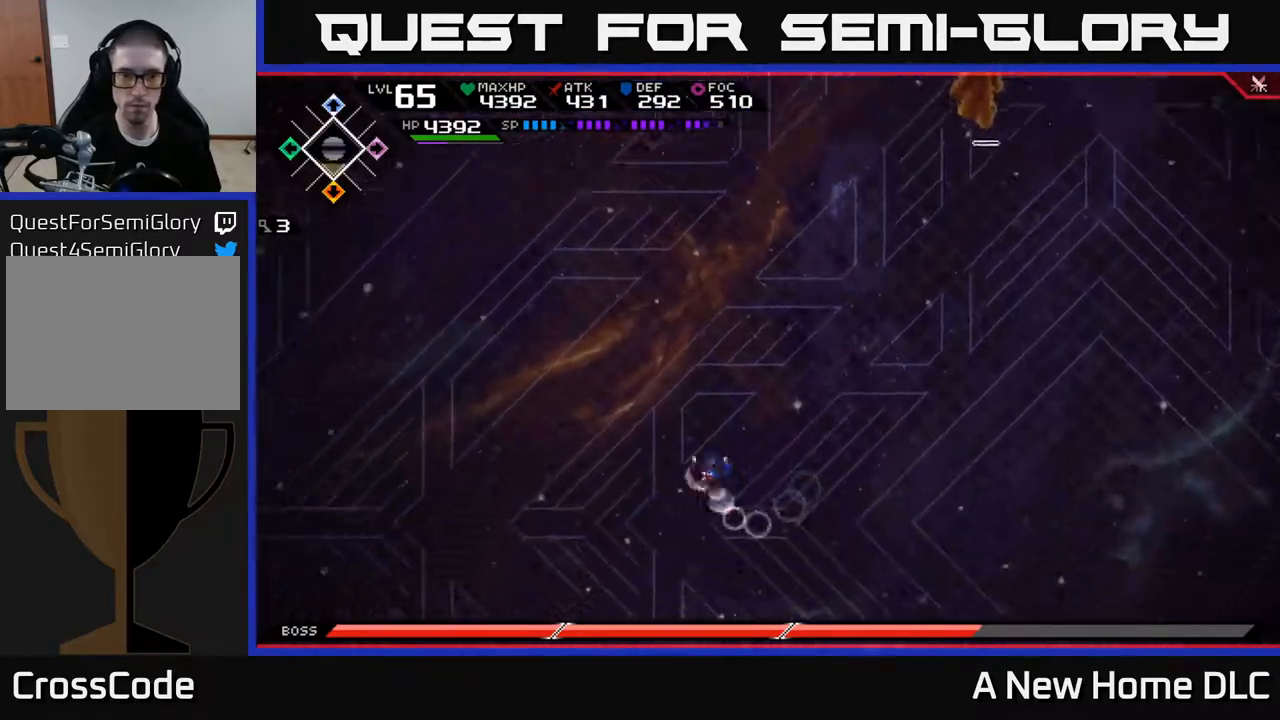
{"buttons": [], "left_stick": "up-left", "right_stick": "center", "events": [[17, "L1", "down"], [133, "L1", "up"], [233, "L1", "down"], [333, "L1", "up"]]}
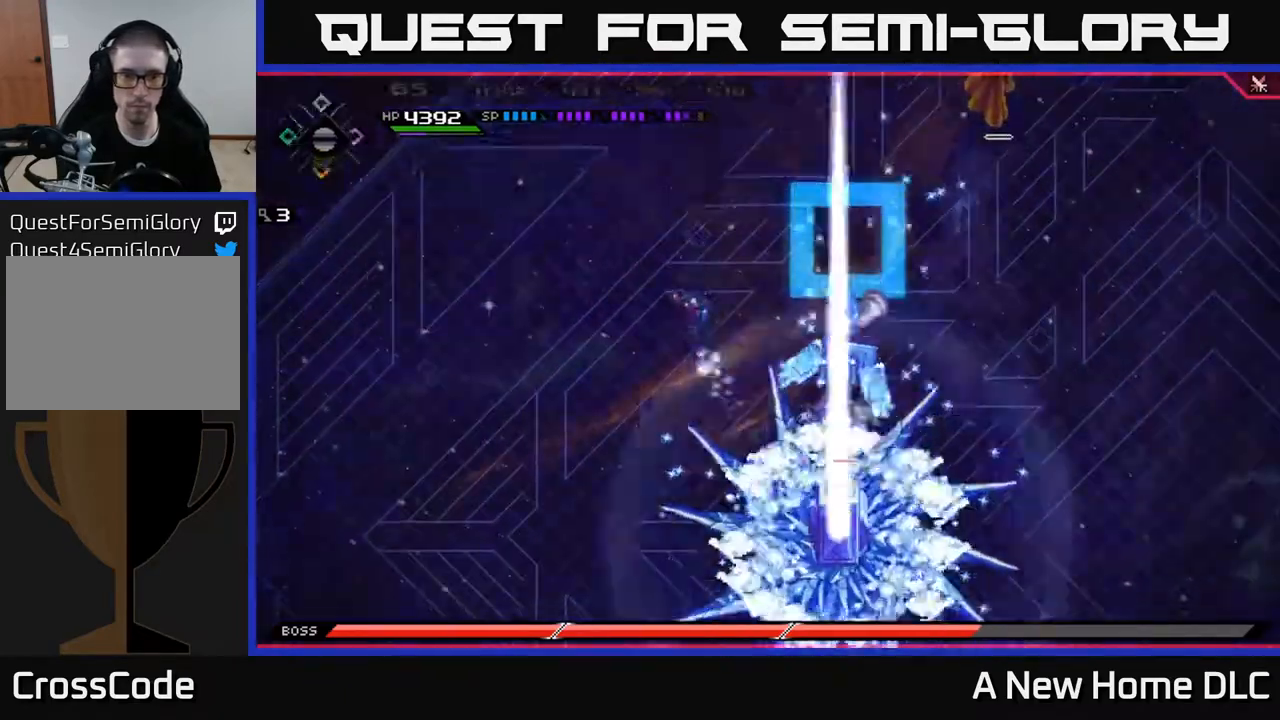
{"buttons": [], "left_stick": "left", "right_stick": "center", "events": [[183, "left_stick", "left"]]}
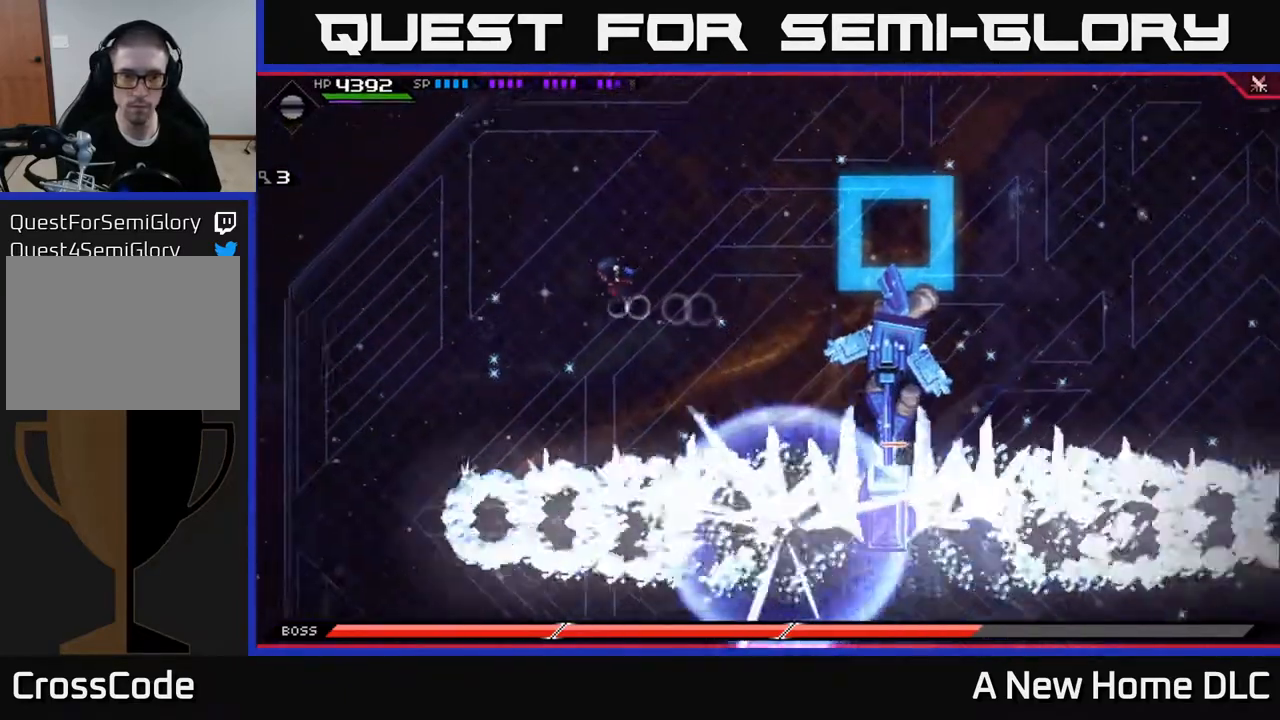
{"buttons": [], "left_stick": "up-right", "right_stick": "center", "events": [[367, "left_stick", "up"], [433, "left_stick", "up-right"]]}
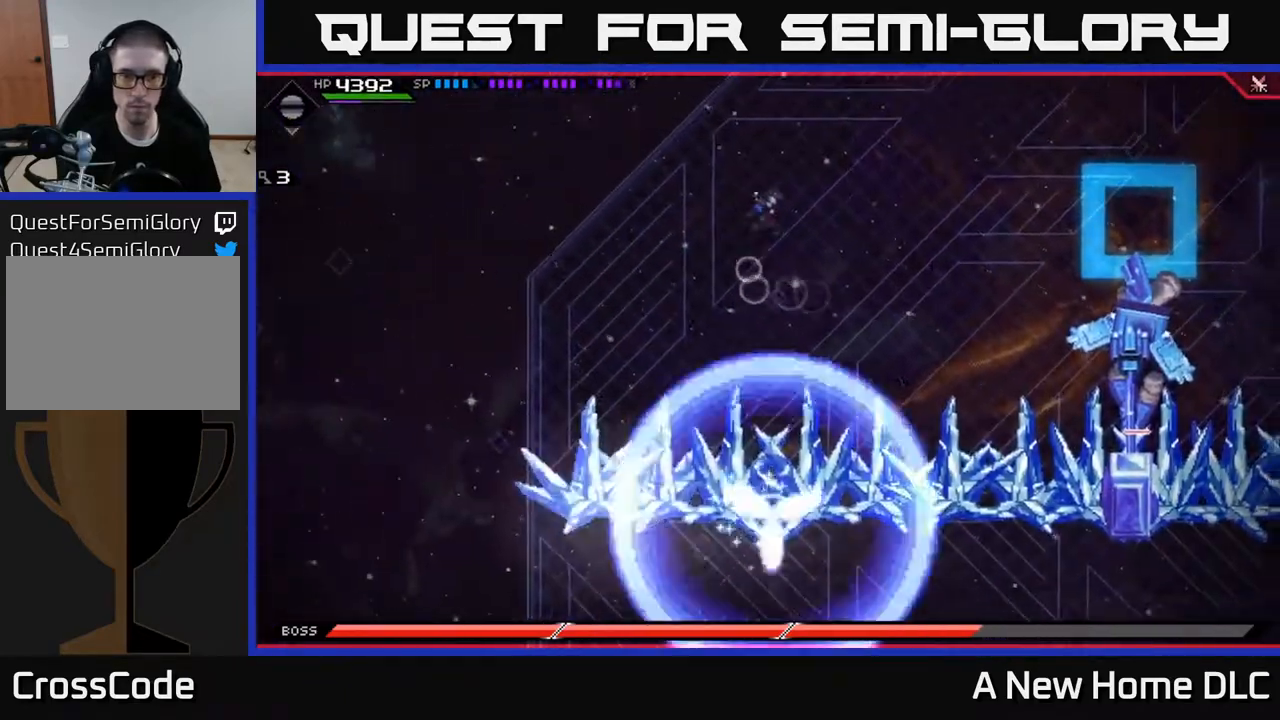
{"buttons": [], "left_stick": "right", "right_stick": "center", "events": [[100, "L1", "down"], [117, "left_stick", "right"], [200, "L1", "up"], [333, "L1", "down"], [383, "L1", "up"]]}
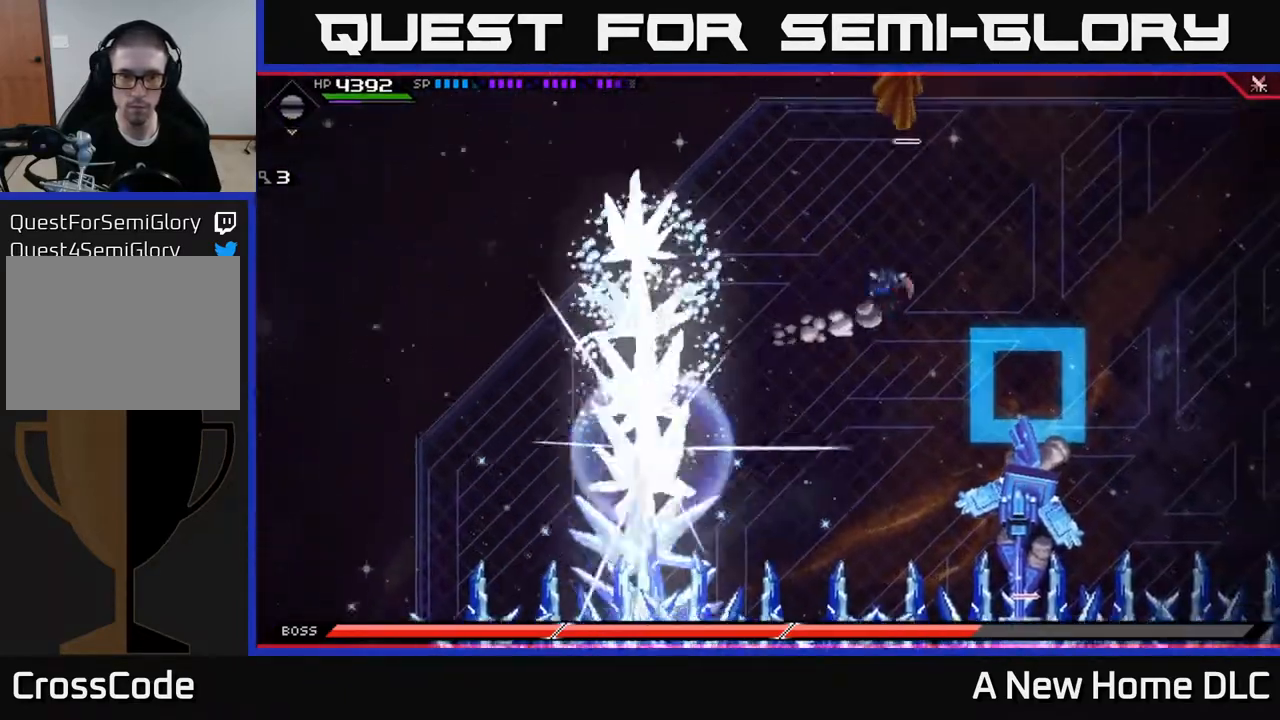
{"buttons": ["L1"], "left_stick": "down", "right_stick": "center", "events": [[117, "DPAD_DOWN", "down"], [183, "left_stick", "down"], [217, "DPAD_DOWN", "up"], [400, "L1", "down"]]}
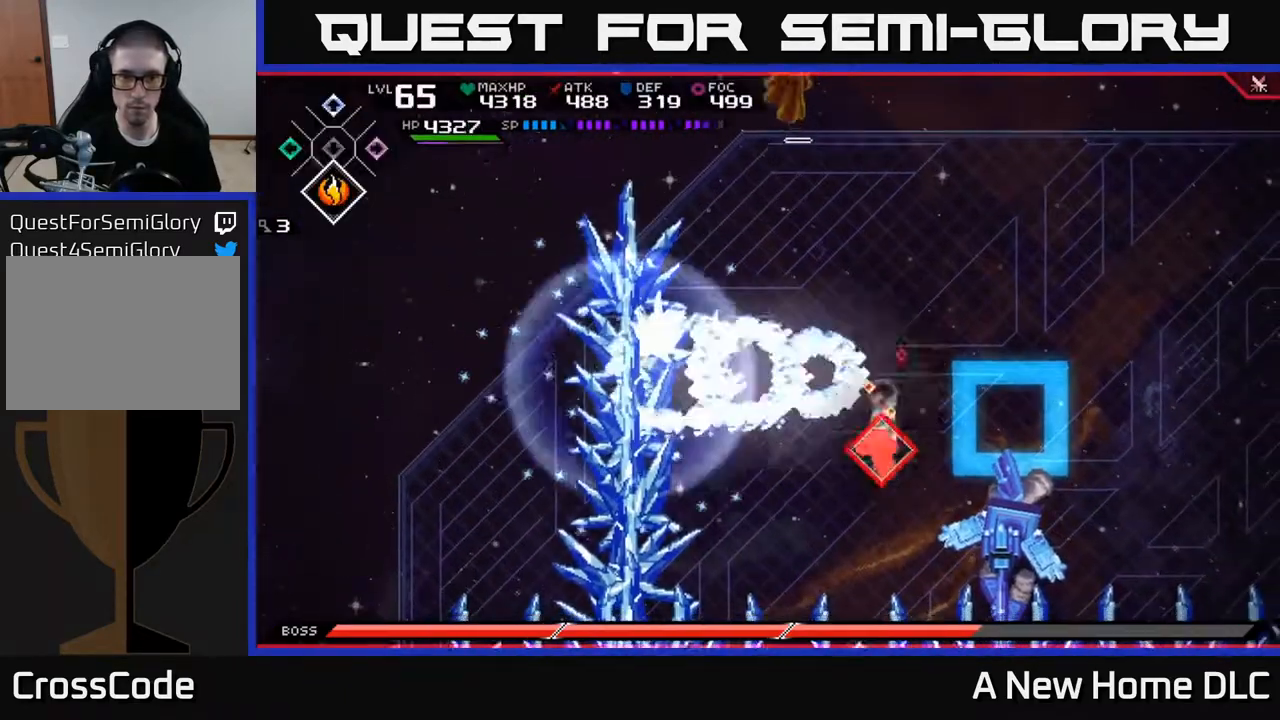
{"buttons": [], "left_stick": "down-right", "right_stick": "center", "events": [[33, "L1", "up"], [67, "left_stick", "down-left"], [167, "left_stick", "left"], [383, "left_stick", "down-right"]]}
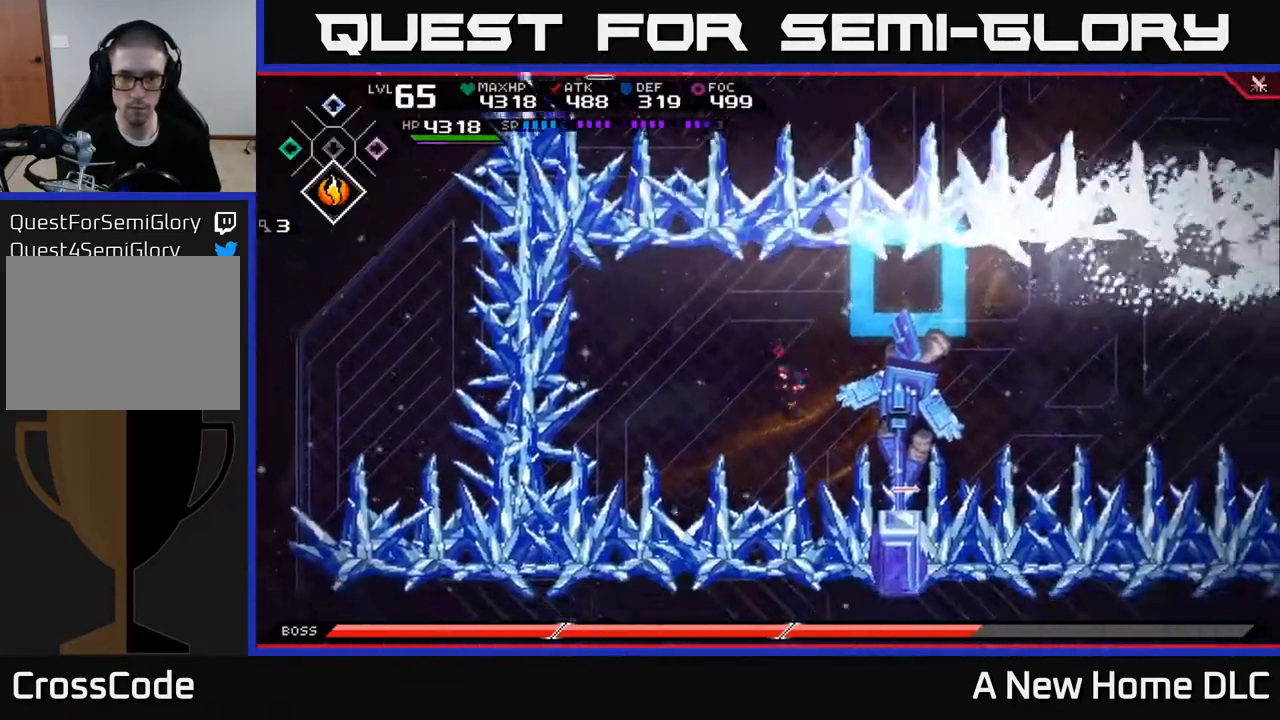
{"buttons": [], "left_stick": "center", "right_stick": "center", "events": [[117, "left_stick", "center"]]}
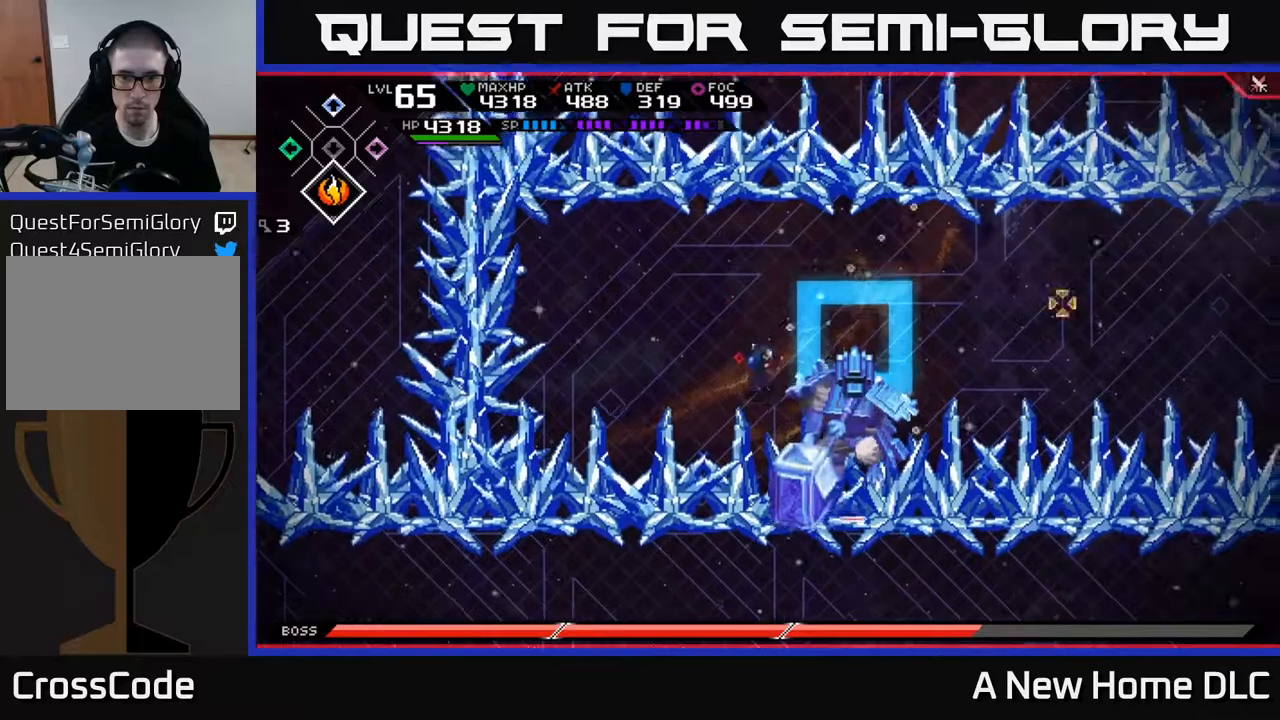
{"buttons": [], "left_stick": "center", "right_stick": "down-right", "events": [[33, "right_stick", "down-right"], [67, "R2", "down"], [367, "R2", "up"]]}